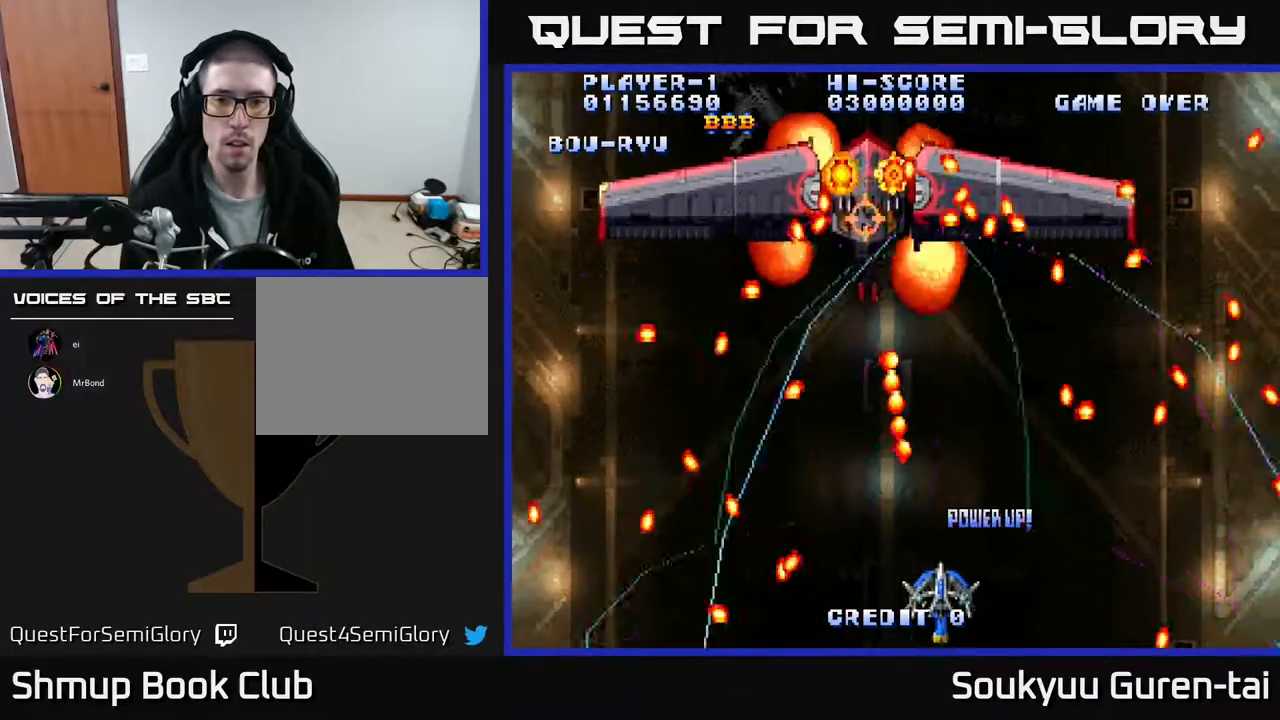
Gameplay with a controller (Xbox layout); each line is a JSON object with the inputs held at the frame after it. "events" lists button and stick changes between this image and that frame as [ms after this image, input, new state], when the widget could be followed in between. Not read: left_stick right_stick.
{"buttons": ["A"], "events": [[33, "DPAD_LEFT", "down"], [217, "DPAD_UP", "down"], [233, "DPAD_LEFT", "up"], [267, "DPAD_RIGHT", "down"], [350, "DPAD_RIGHT", "up"], [450, "DPAD_UP", "up"]]}
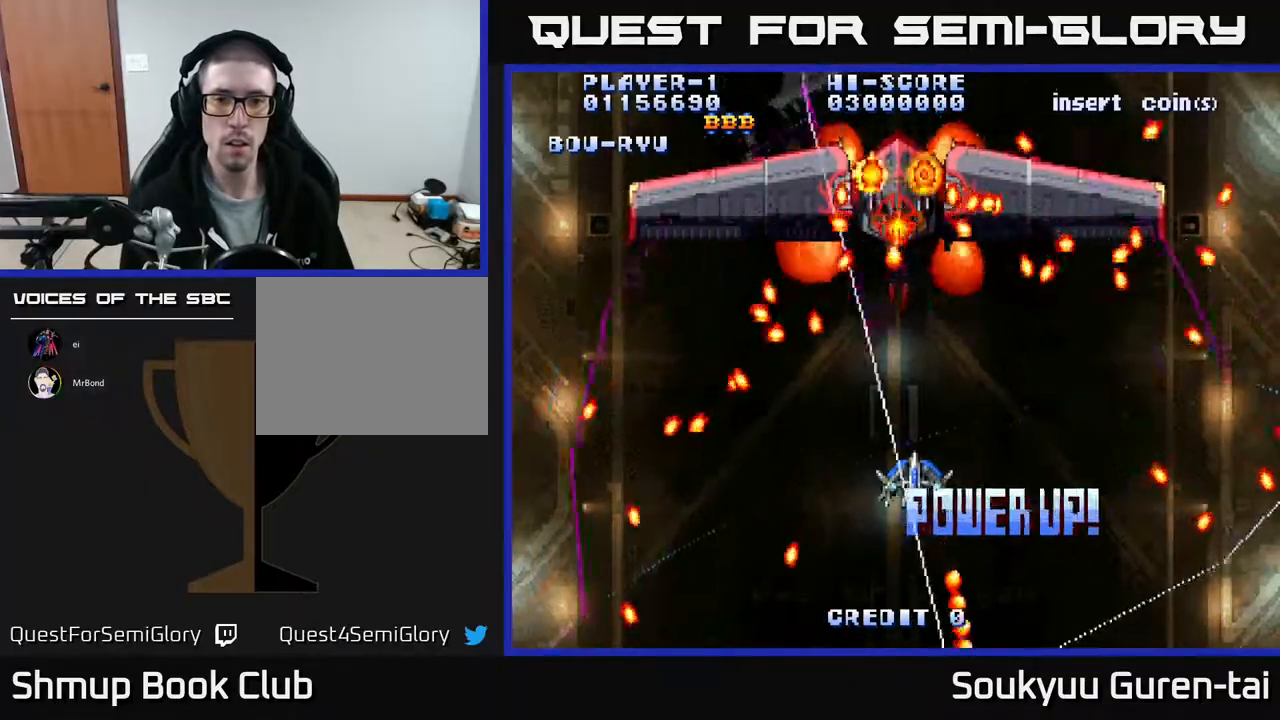
{"buttons": ["A"], "events": [[83, "DPAD_UP", "down"], [133, "DPAD_LEFT", "down"], [183, "DPAD_UP", "up"], [217, "DPAD_LEFT", "up"], [333, "DPAD_DOWN", "down"], [467, "DPAD_DOWN", "up"]]}
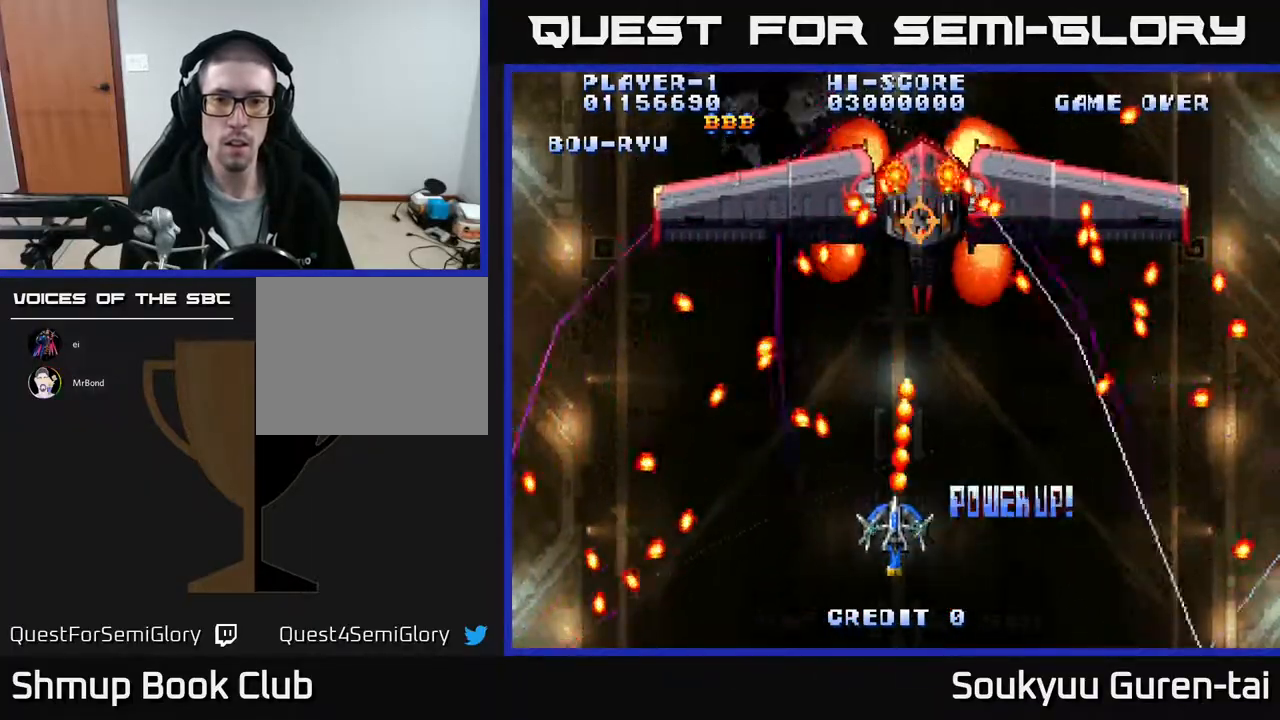
{"buttons": ["A", "DPAD_UP"], "events": [[83, "DPAD_LEFT", "down"], [150, "DPAD_LEFT", "up"], [500, "DPAD_UP", "down"]]}
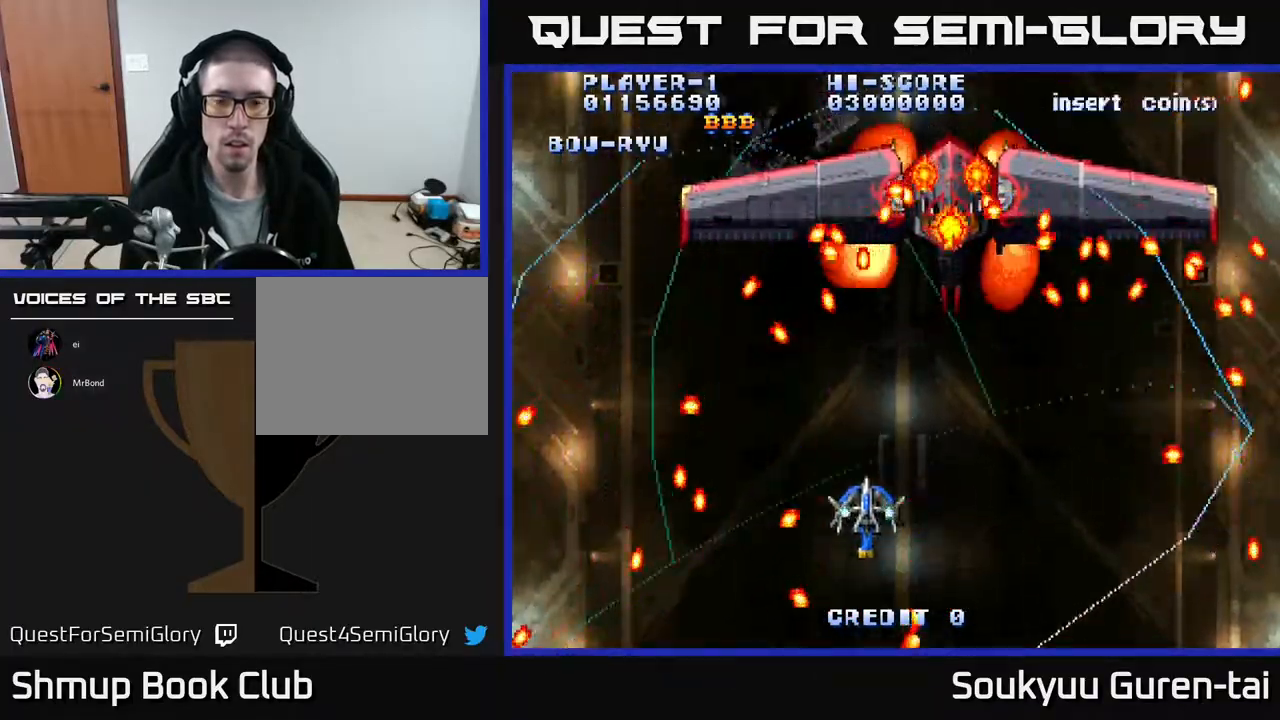
{"buttons": ["A", "DPAD_RIGHT"], "events": [[100, "DPAD_UP", "up"], [333, "DPAD_RIGHT", "down"], [367, "DPAD_DOWN", "down"], [500, "DPAD_DOWN", "up"]]}
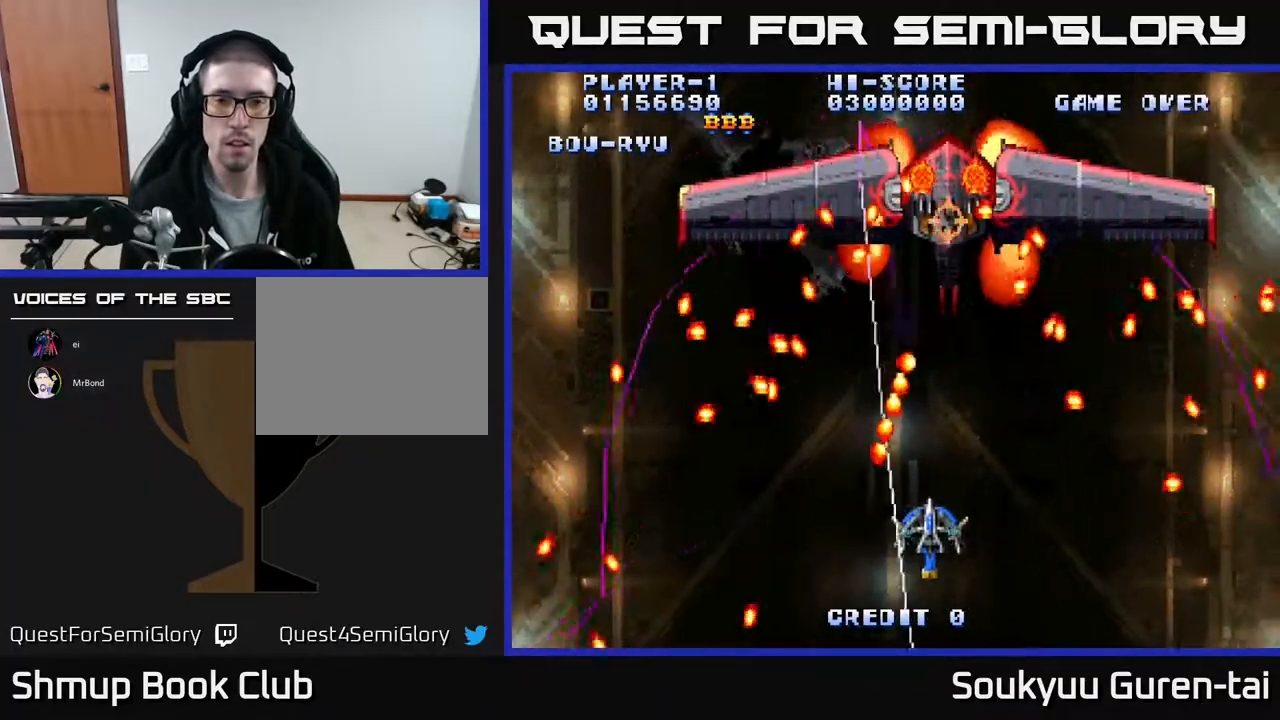
{"buttons": ["A"], "events": [[83, "DPAD_UP", "down"], [117, "DPAD_RIGHT", "up"], [217, "DPAD_LEFT", "down"], [217, "DPAD_UP", "up"], [233, "DPAD_LEFT", "up"]]}
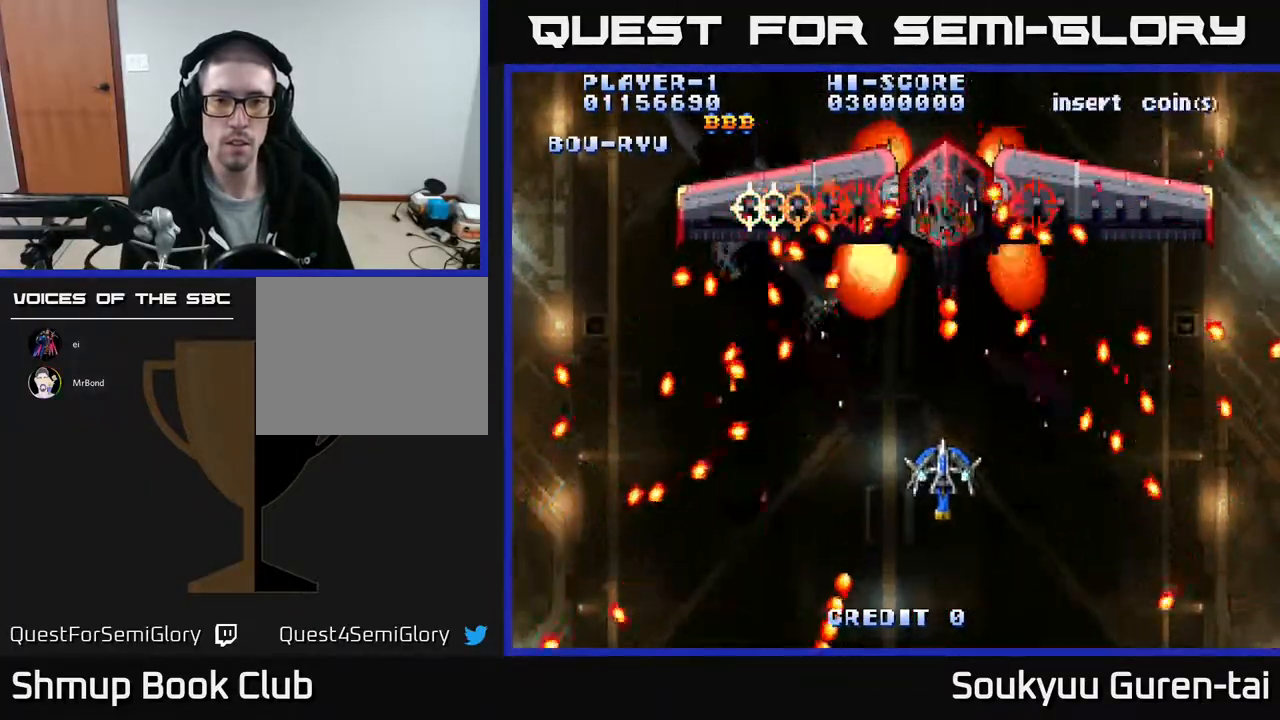
{"buttons": ["A"], "events": [[183, "DPAD_LEFT", "down"], [317, "A", "up"], [317, "DPAD_LEFT", "up"], [333, "DPAD_RIGHT", "down"], [383, "A", "down"], [383, "DPAD_RIGHT", "up"]]}
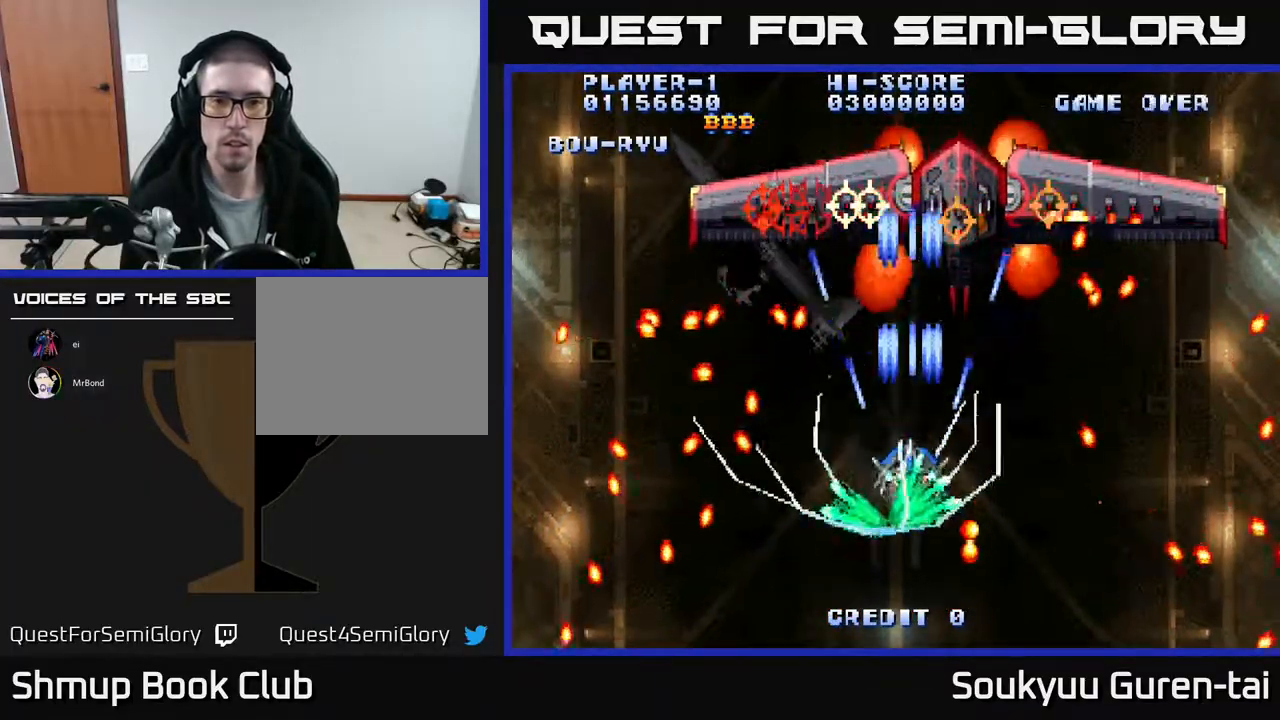
{"buttons": ["A"], "events": [[233, "DPAD_RIGHT", "down"], [300, "DPAD_DOWN", "down"], [317, "DPAD_RIGHT", "up"], [350, "DPAD_DOWN", "up"]]}
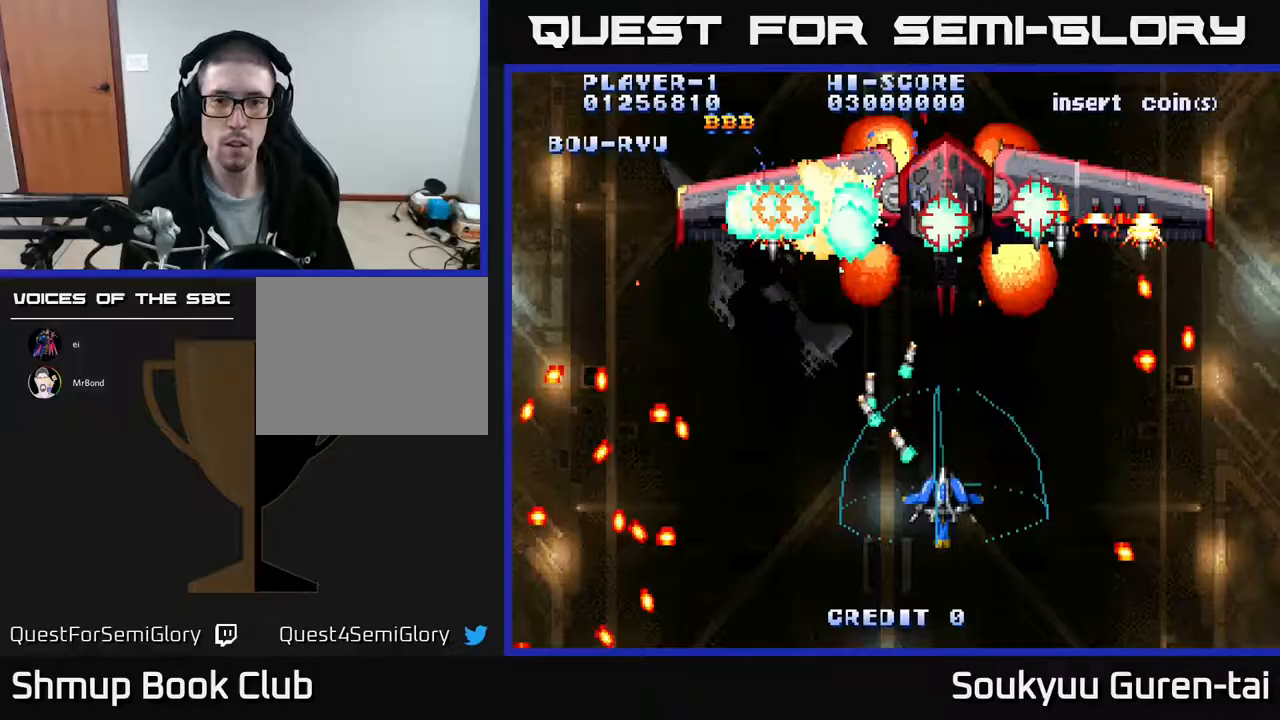
{"buttons": ["A", "DPAD_UP"], "events": [[67, "DPAD_UP", "down"], [83, "DPAD_LEFT", "down"], [167, "DPAD_UP", "up"], [250, "DPAD_LEFT", "up"], [333, "DPAD_RIGHT", "down"], [400, "DPAD_UP", "down"], [450, "DPAD_RIGHT", "up"]]}
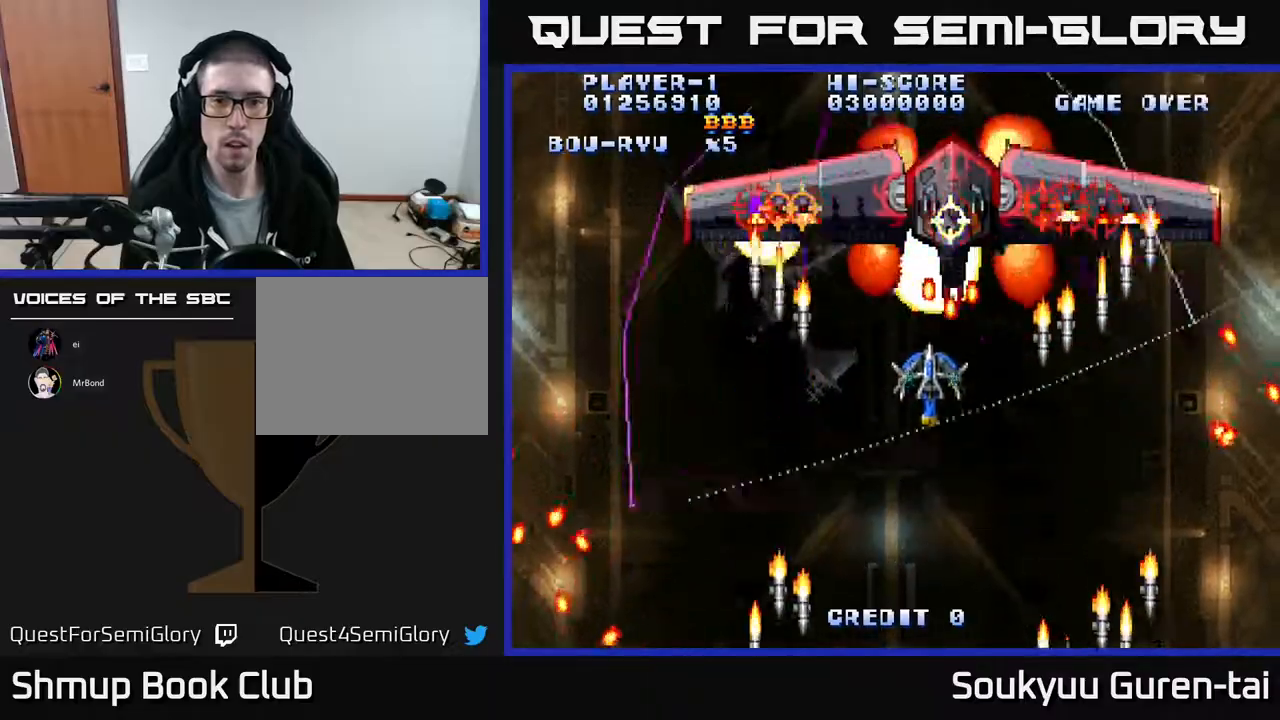
{"buttons": ["A"], "events": [[33, "DPAD_UP", "up"], [83, "DPAD_DOWN", "down"], [100, "A", "up"], [100, "DPAD_RIGHT", "down"], [167, "A", "down"], [183, "DPAD_RIGHT", "up"], [450, "DPAD_DOWN", "up"]]}
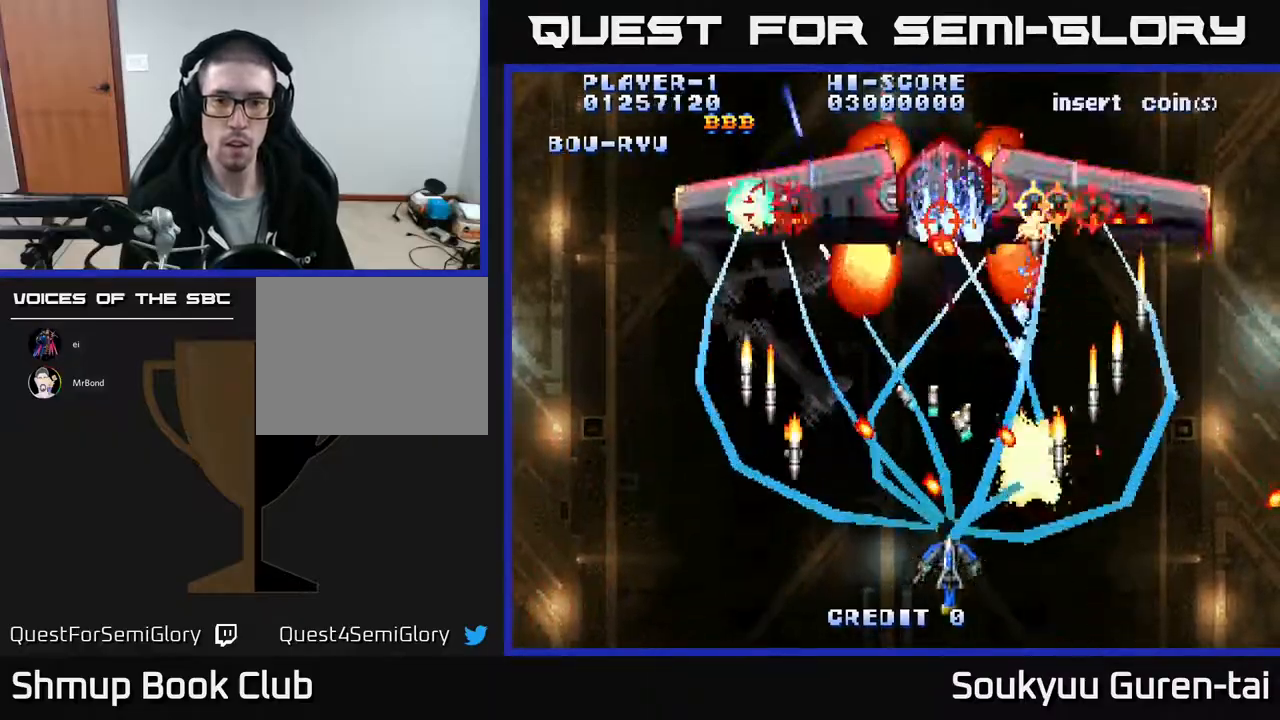
{"buttons": ["A", "DPAD_RIGHT"], "events": [[50, "DPAD_DOWN", "down"], [50, "DPAD_LEFT", "down"], [150, "DPAD_DOWN", "up"], [233, "DPAD_LEFT", "up"], [233, "DPAD_UP", "down"], [283, "DPAD_RIGHT", "down"], [350, "DPAD_RIGHT", "up"], [433, "DPAD_RIGHT", "down"], [467, "DPAD_UP", "up"]]}
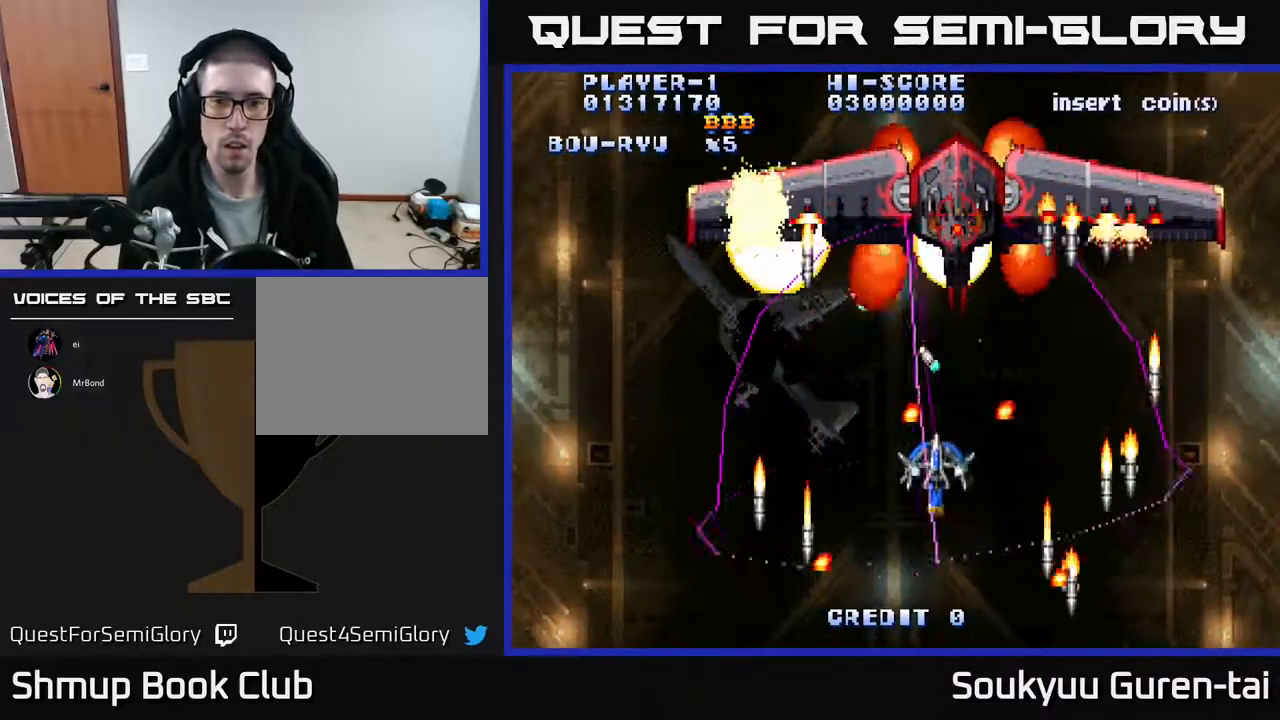
{"buttons": ["A"], "events": [[33, "DPAD_DOWN", "down"], [150, "DPAD_DOWN", "up"], [150, "DPAD_RIGHT", "up"], [183, "DPAD_UP", "down"], [217, "DPAD_LEFT", "down"], [317, "DPAD_LEFT", "up"], [350, "DPAD_RIGHT", "down"], [450, "DPAD_RIGHT", "up"], [483, "DPAD_UP", "up"]]}
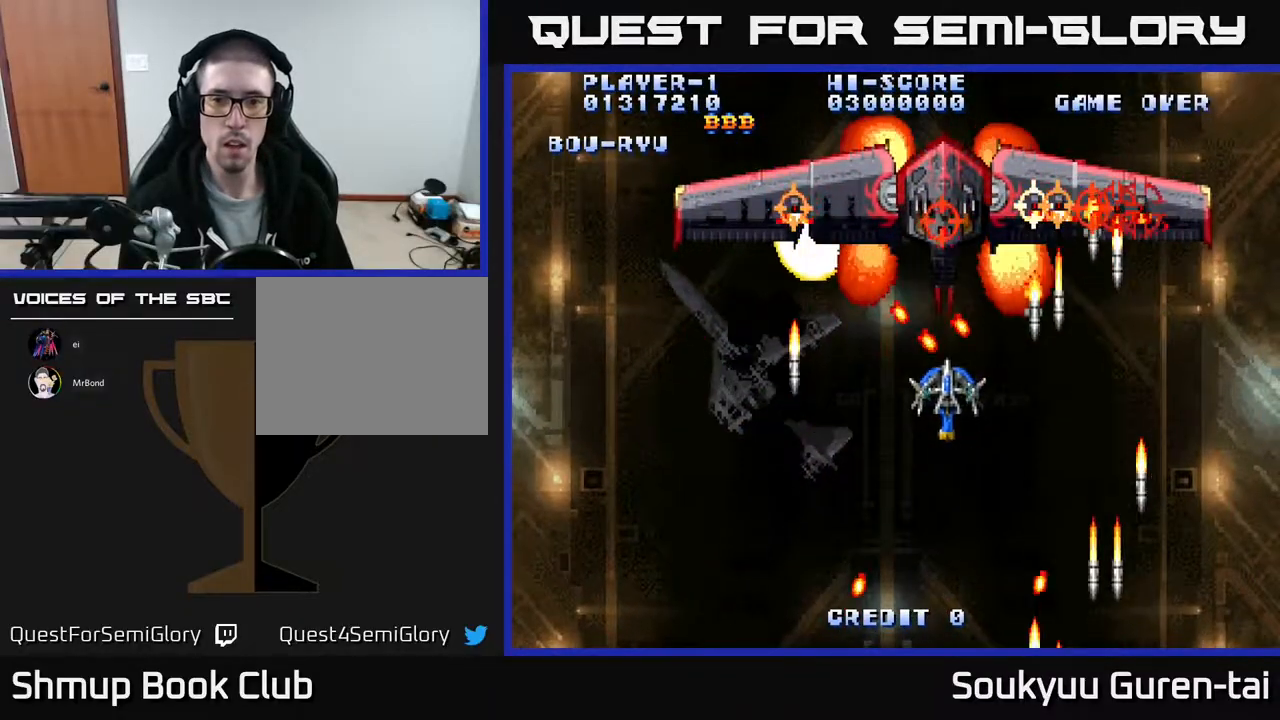
{"buttons": ["A", "DPAD_LEFT"], "events": [[83, "DPAD_RIGHT", "down"], [133, "DPAD_DOWN", "down"], [150, "A", "up"], [167, "DPAD_RIGHT", "up"], [200, "DPAD_RIGHT", "down"], [217, "A", "down"], [217, "DPAD_RIGHT", "up"], [433, "DPAD_DOWN", "up"], [450, "DPAD_LEFT", "down"]]}
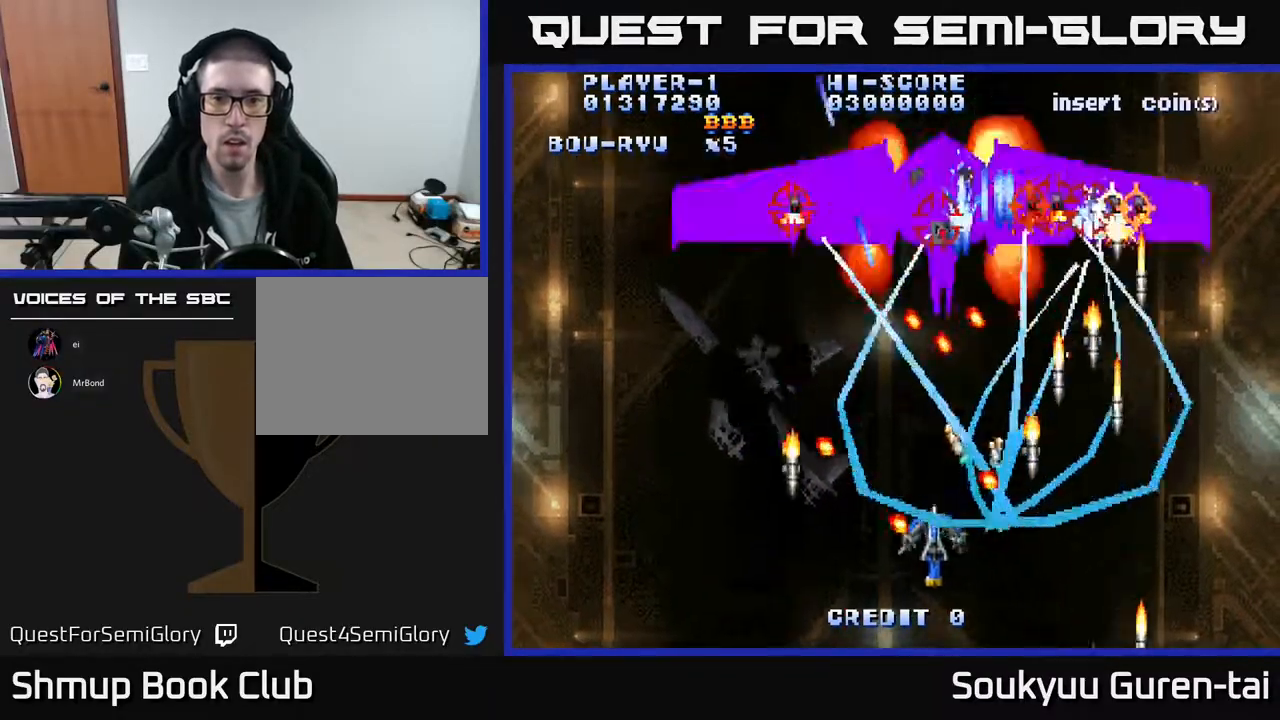
{"buttons": ["A", "DPAD_RIGHT"], "events": [[83, "DPAD_LEFT", "up"], [100, "DPAD_RIGHT", "down"], [183, "DPAD_RIGHT", "up"], [483, "DPAD_RIGHT", "down"]]}
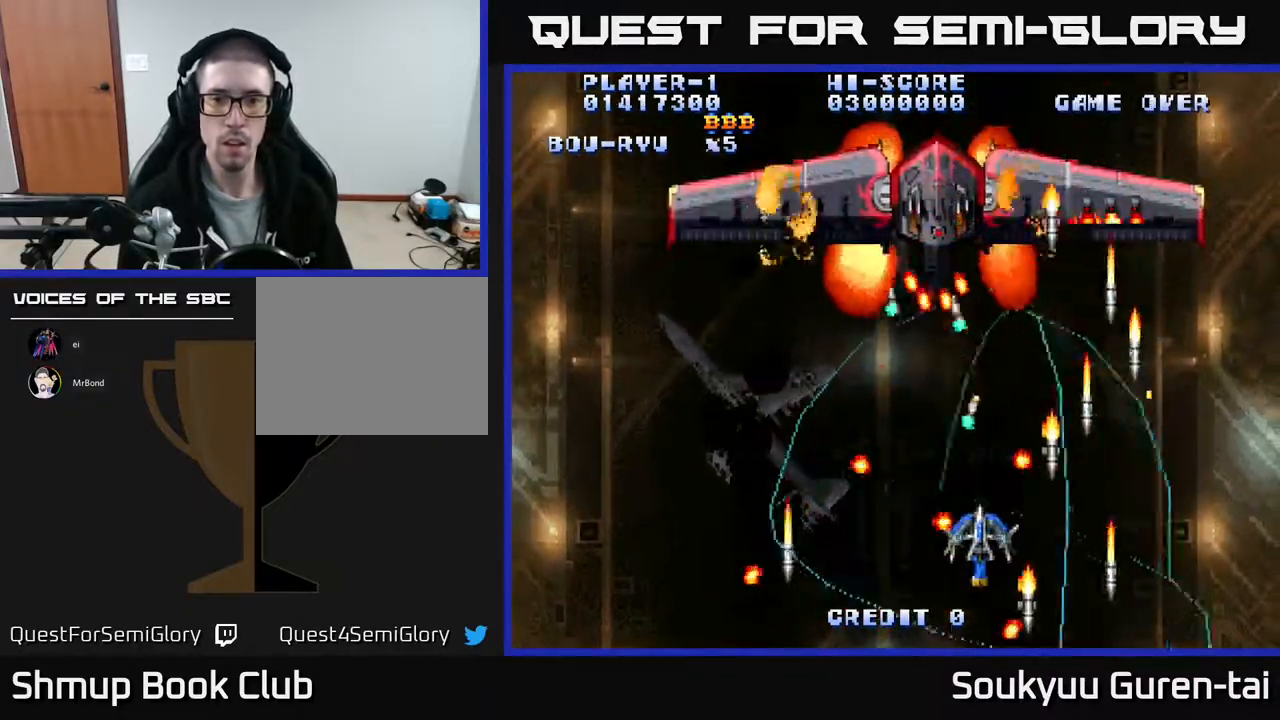
{"buttons": ["A", "DPAD_DOWN"], "events": [[83, "DPAD_RIGHT", "up"], [117, "DPAD_UP", "down"], [150, "DPAD_LEFT", "down"], [283, "DPAD_LEFT", "up"], [300, "DPAD_RIGHT", "down"], [300, "DPAD_UP", "up"], [333, "DPAD_DOWN", "down"], [367, "DPAD_RIGHT", "up"]]}
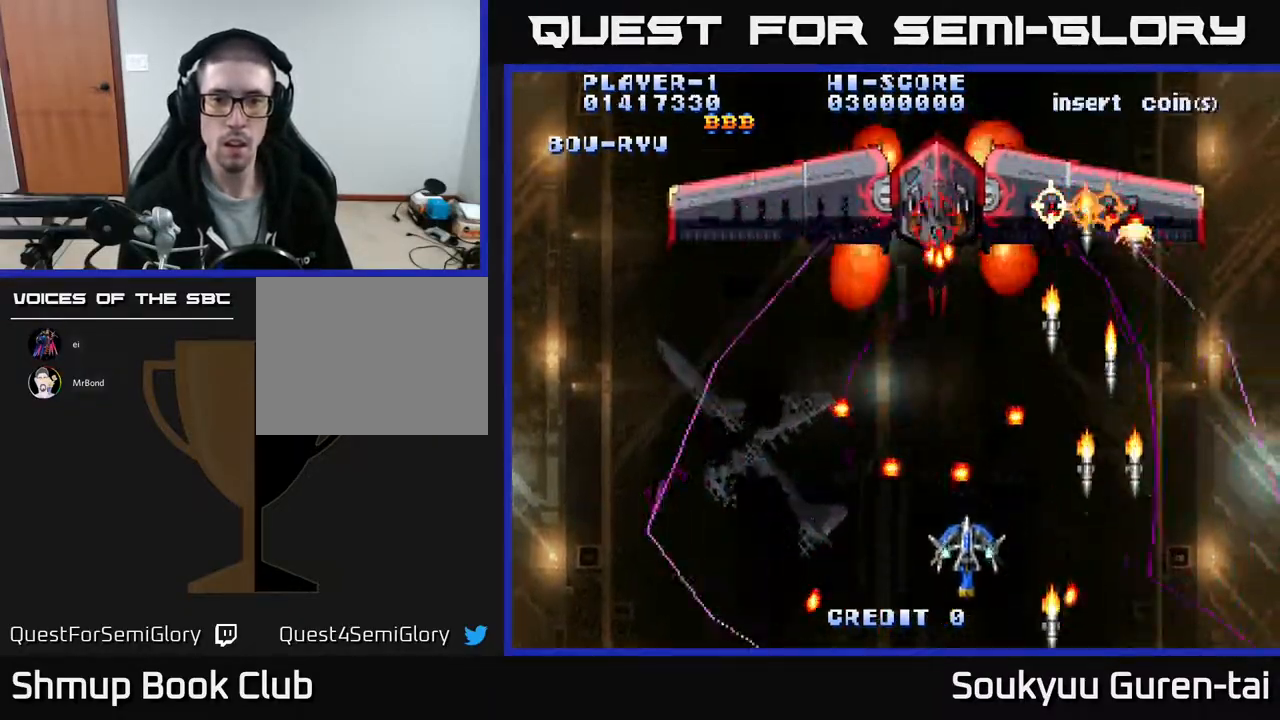
{"buttons": ["A", "DPAD_DOWN"]}
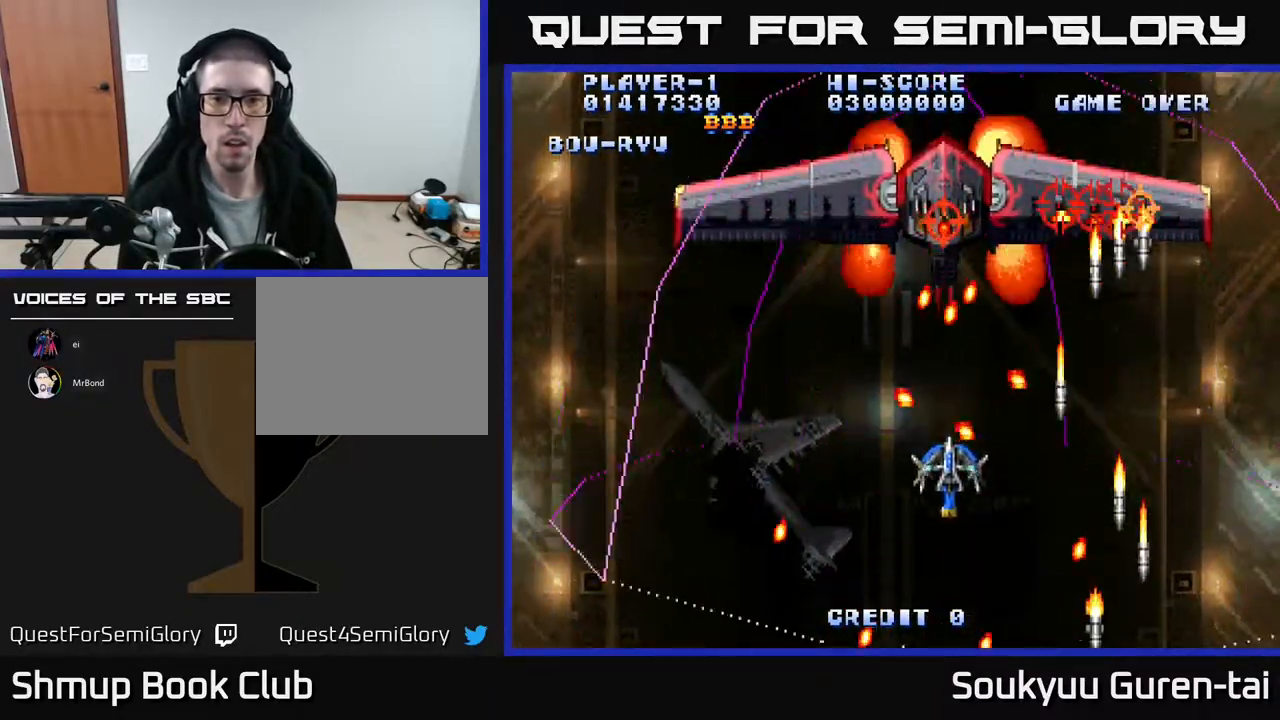
{"buttons": ["A"], "events": [[17, "A", "up"], [67, "A", "down"], [250, "DPAD_DOWN", "up"], [383, "DPAD_LEFT", "down"], [467, "DPAD_LEFT", "up"]]}
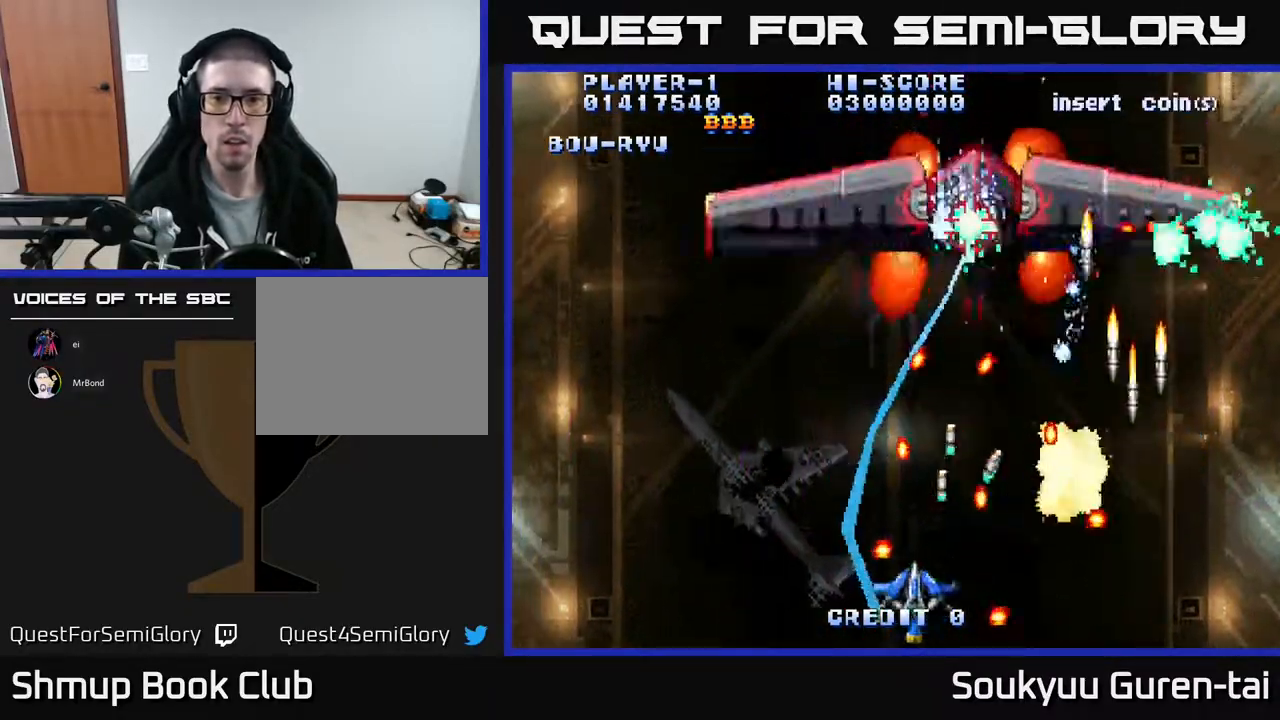
{"buttons": ["A"], "events": [[33, "DPAD_RIGHT", "down"], [50, "DPAD_DOWN", "down"], [83, "DPAD_DOWN", "up"], [83, "DPAD_RIGHT", "up"]]}
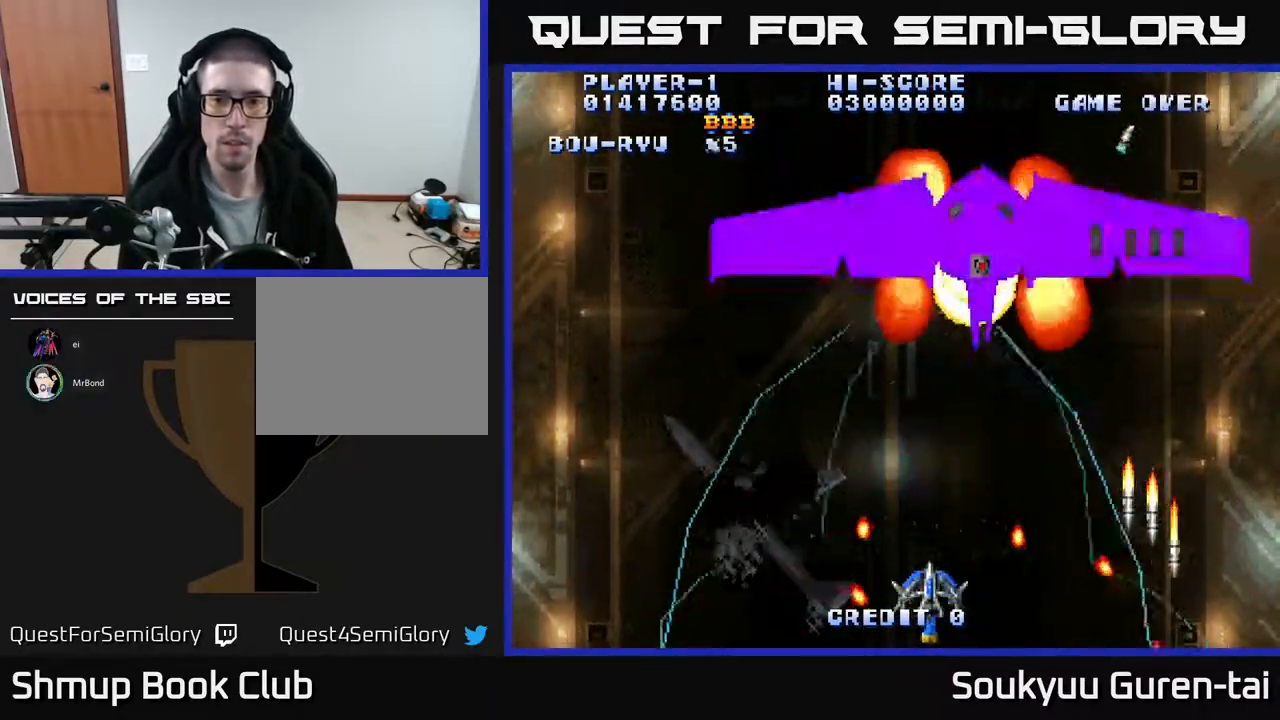
{"buttons": ["A"], "events": [[150, "DPAD_UP", "down"], [183, "DPAD_RIGHT", "down"], [267, "DPAD_RIGHT", "up"], [367, "A", "up"], [433, "A", "down"], [433, "DPAD_UP", "up"]]}
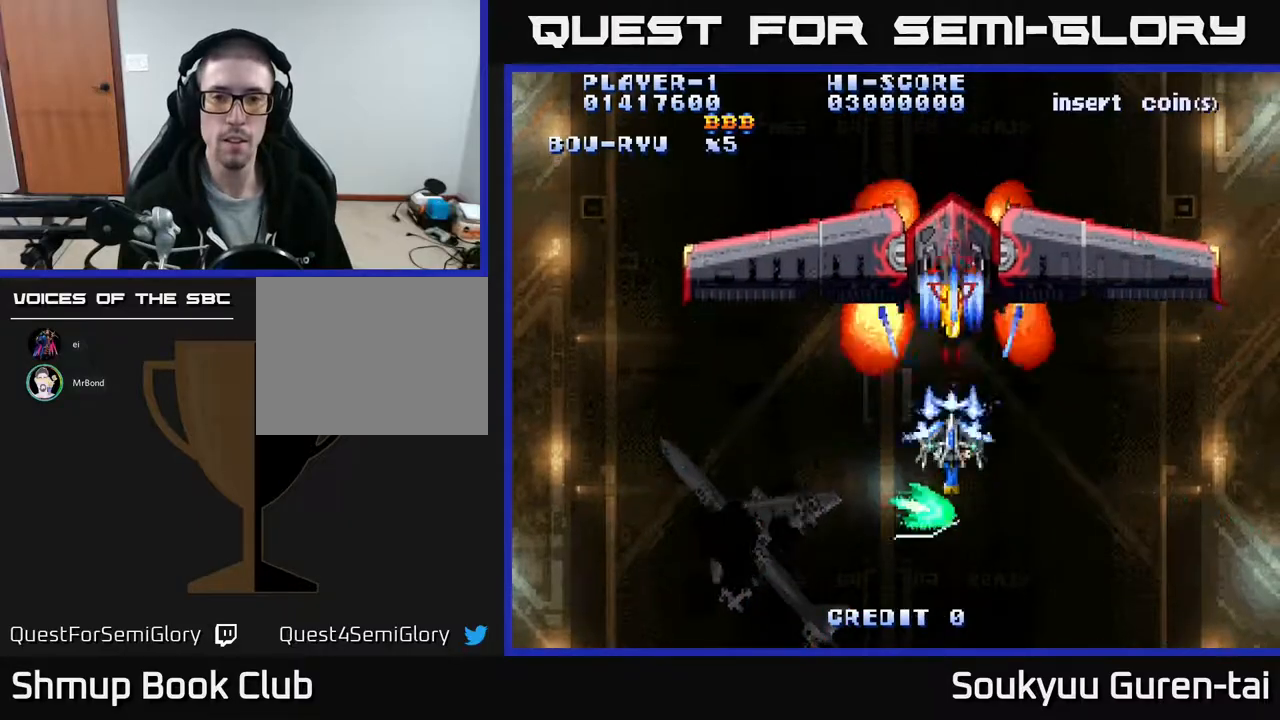
{"buttons": ["DPAD_DOWN", "DPAD_LEFT"], "events": [[17, "A", "up"], [67, "DPAD_DOWN", "down"], [83, "A", "down"], [133, "DPAD_DOWN", "up"], [150, "A", "up"], [183, "A", "down"], [217, "DPAD_DOWN", "down"], [233, "DPAD_LEFT", "down"], [267, "A", "up"], [333, "A", "down"], [433, "A", "up"]]}
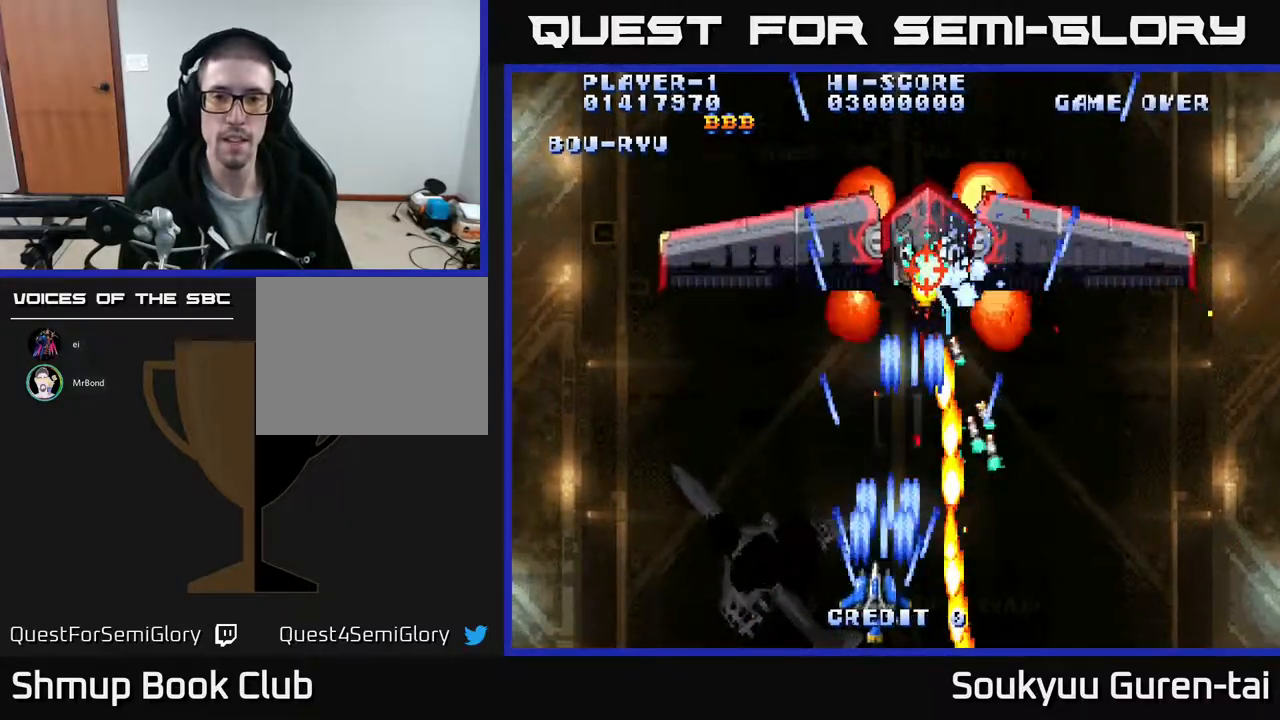
{"buttons": ["DPAD_LEFT"], "events": [[17, "A", "down"], [50, "DPAD_LEFT", "up"], [67, "A", "up"], [67, "DPAD_DOWN", "up"], [133, "A", "down"], [200, "A", "up"], [283, "A", "down"], [383, "A", "up"], [383, "DPAD_LEFT", "down"], [450, "A", "down"], [500, "A", "up"]]}
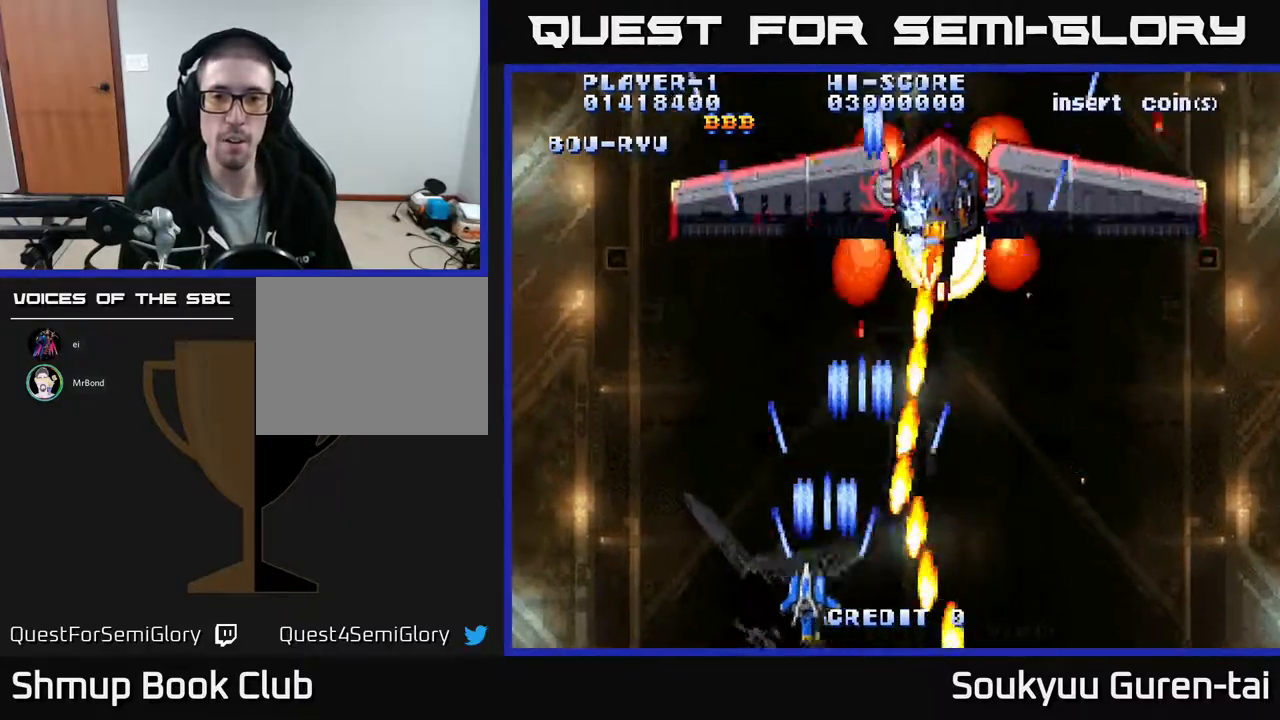
{"buttons": [], "events": [[50, "DPAD_LEFT", "up"], [50, "DPAD_UP", "down"], [67, "A", "down"], [133, "DPAD_LEFT", "down"], [167, "A", "up"], [167, "DPAD_UP", "up"], [250, "A", "down"], [283, "DPAD_UP", "down"], [300, "DPAD_LEFT", "up"], [317, "DPAD_UP", "up"], [333, "A", "up"], [383, "A", "down"], [483, "A", "up"]]}
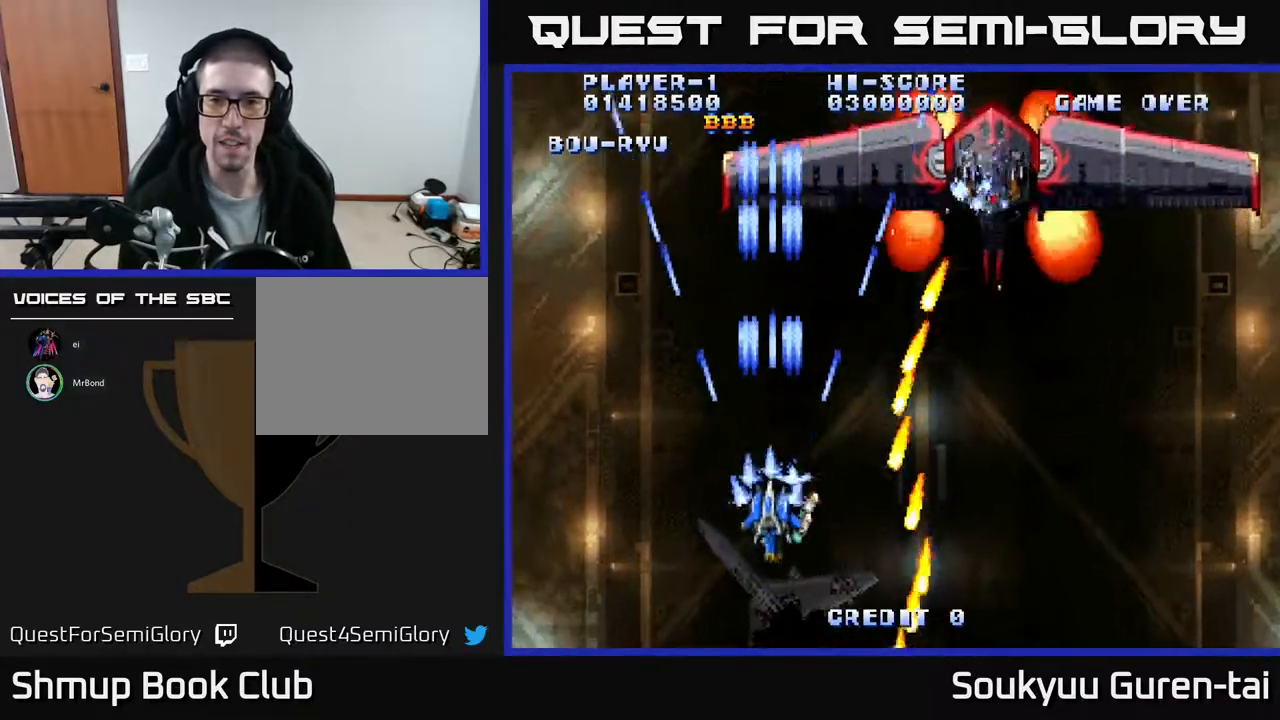
{"buttons": ["DPAD_RIGHT"]}
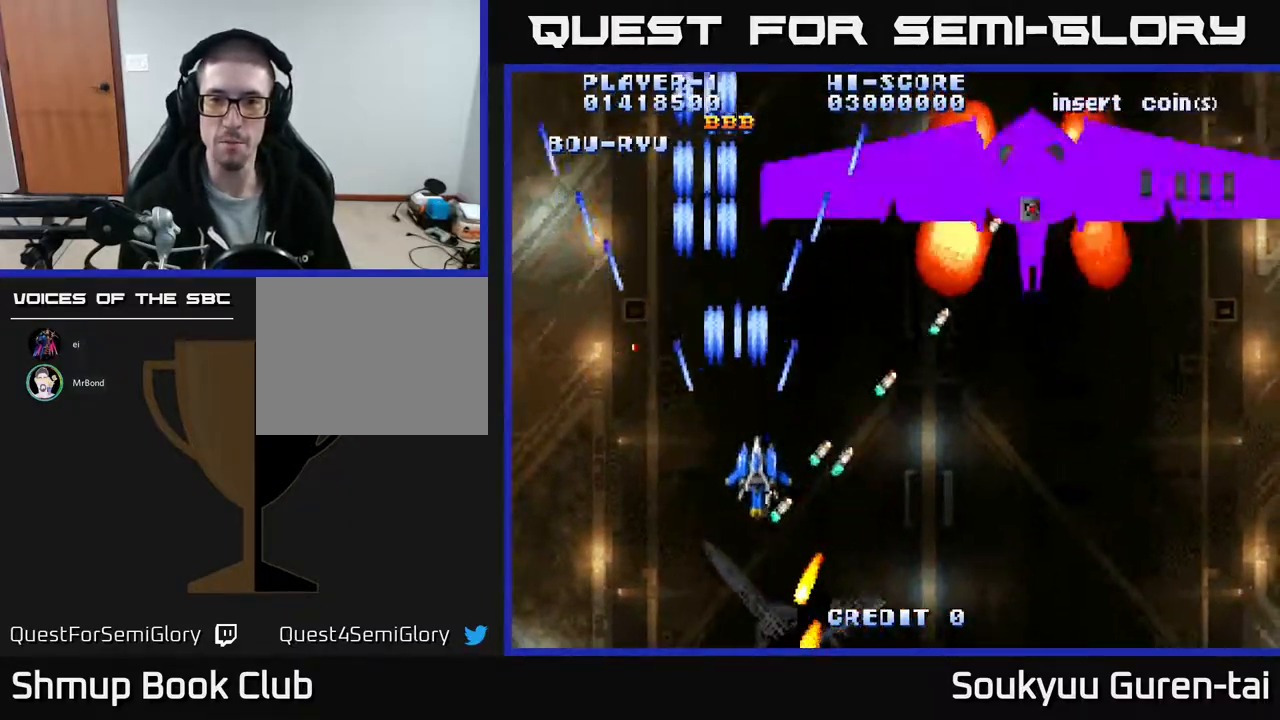
{"buttons": ["A", "DPAD_RIGHT"], "events": [[17, "DPAD_DOWN", "down"], [67, "A", "down"], [150, "DPAD_DOWN", "up"], [167, "A", "up"], [217, "A", "down"], [333, "A", "up"], [417, "A", "down"]]}
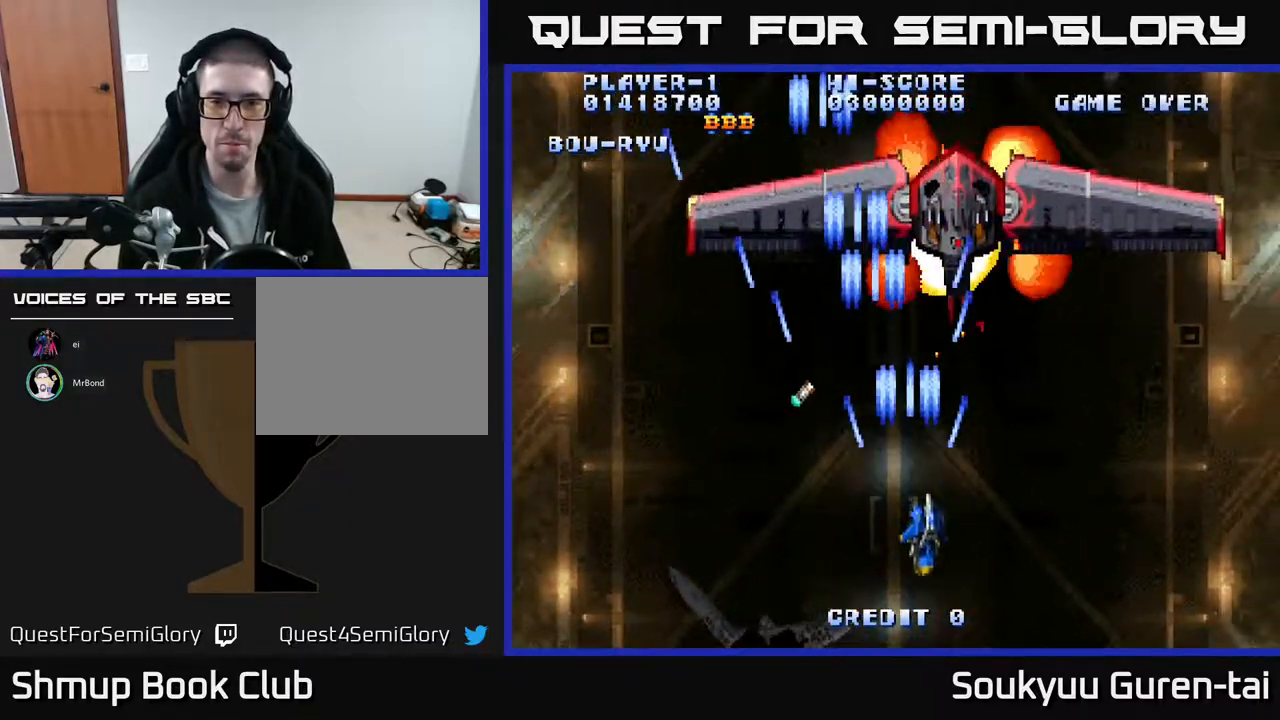
{"buttons": [], "events": [[17, "A", "up"], [17, "DPAD_DOWN", "down"], [50, "DPAD_RIGHT", "up"], [67, "A", "down"], [100, "DPAD_LEFT", "down"], [133, "DPAD_DOWN", "up"], [150, "DPAD_LEFT", "up"], [183, "A", "up"], [233, "A", "down"], [350, "A", "up"], [417, "A", "down"], [433, "DPAD_LEFT", "down"], [500, "A", "up"], [500, "DPAD_LEFT", "up"]]}
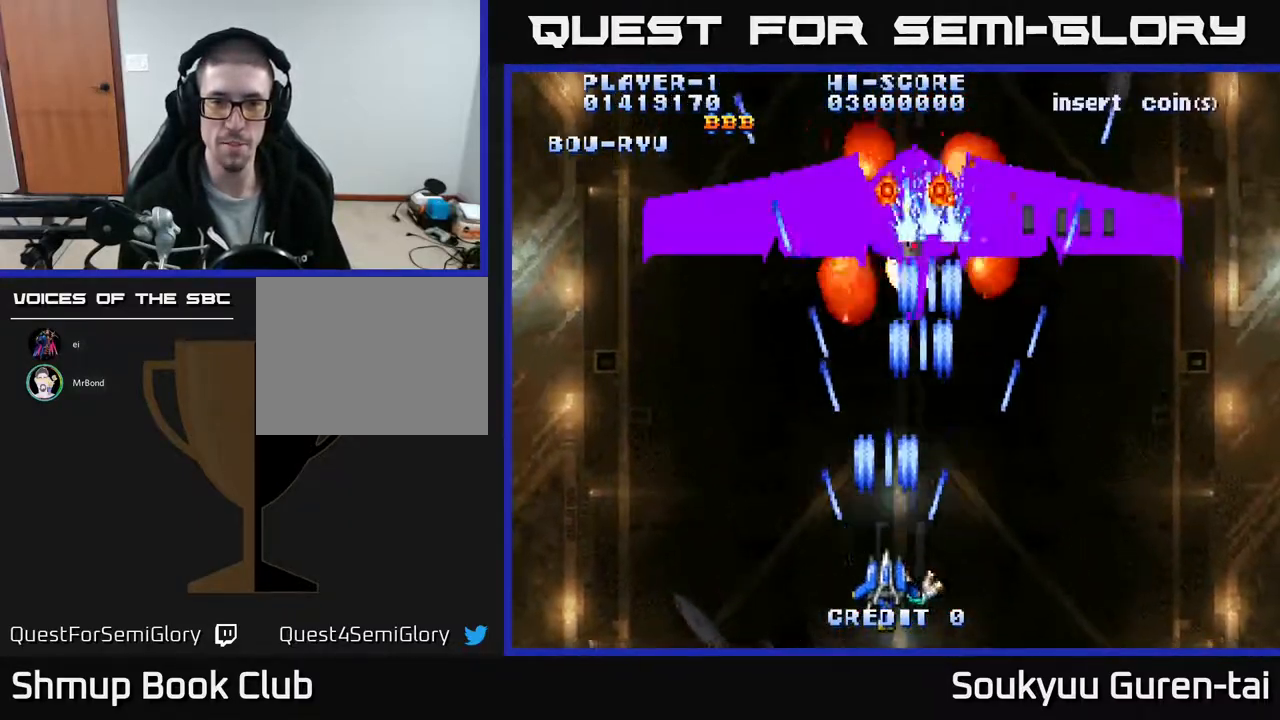
{"buttons": [], "events": [[50, "A", "down"], [133, "DPAD_UP", "down"], [150, "A", "up"], [233, "A", "down"], [233, "DPAD_UP", "up"], [300, "A", "up"], [383, "A", "down"], [417, "DPAD_LEFT", "down"], [450, "A", "up"], [483, "DPAD_LEFT", "up"]]}
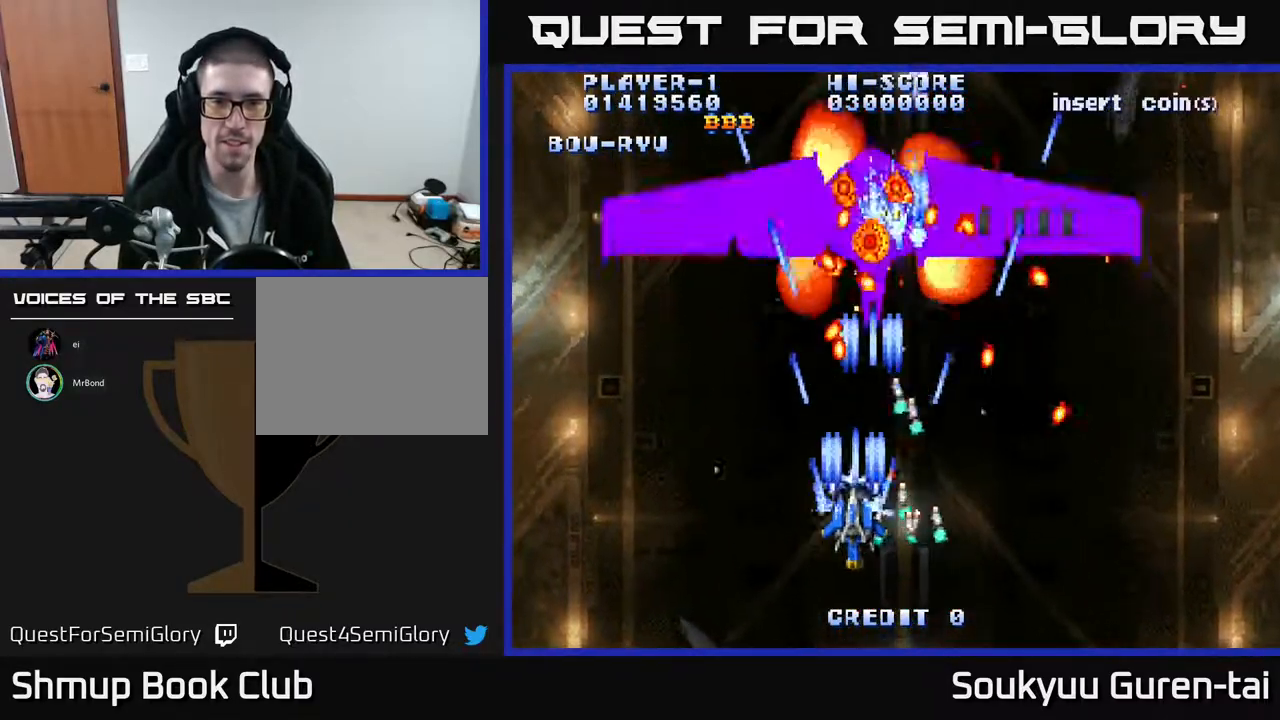
{"buttons": ["DPAD_DOWN"], "events": [[17, "A", "down"], [117, "A", "up"], [200, "A", "down"], [200, "DPAD_DOWN", "down"], [267, "A", "up"], [333, "DPAD_DOWN", "up"], [350, "A", "down"], [433, "A", "up"], [450, "DPAD_DOWN", "down"]]}
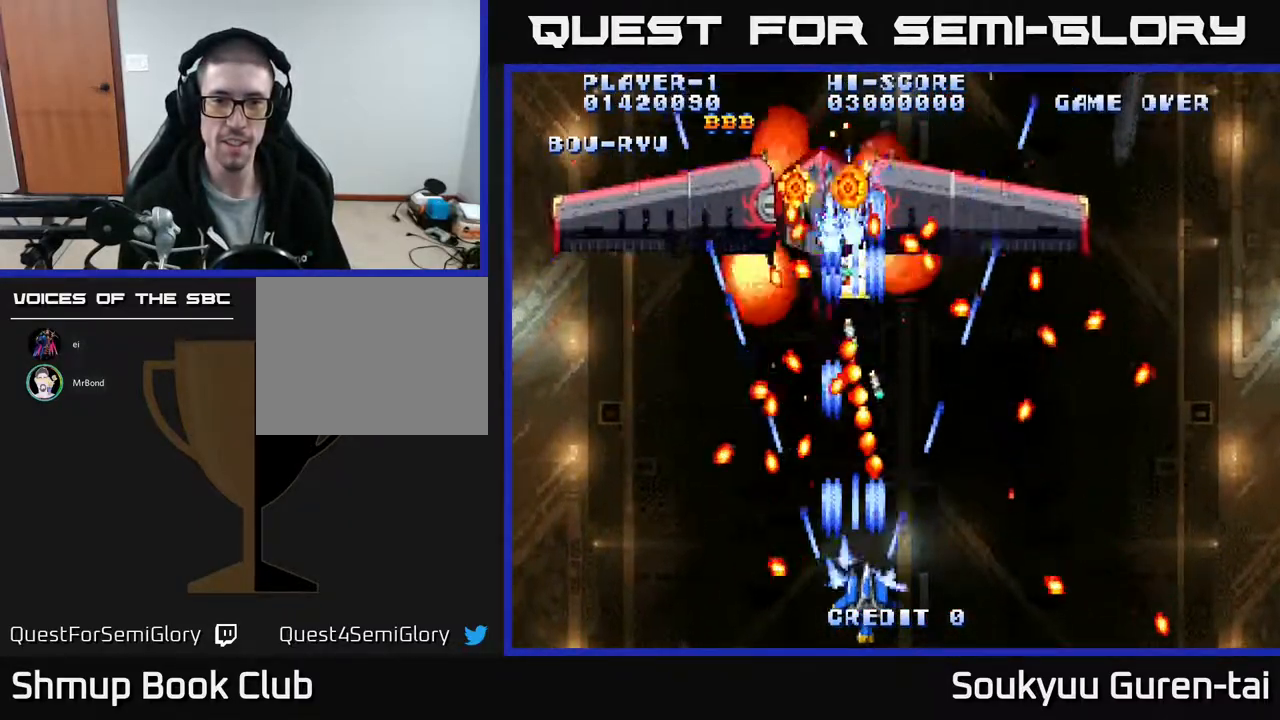
{"buttons": ["A"], "events": [[17, "A", "down"], [17, "DPAD_RIGHT", "down"], [117, "A", "up"], [117, "DPAD_DOWN", "up"], [150, "A", "down"], [217, "DPAD_RIGHT", "up"], [283, "DPAD_UP", "down"], [383, "DPAD_UP", "up"]]}
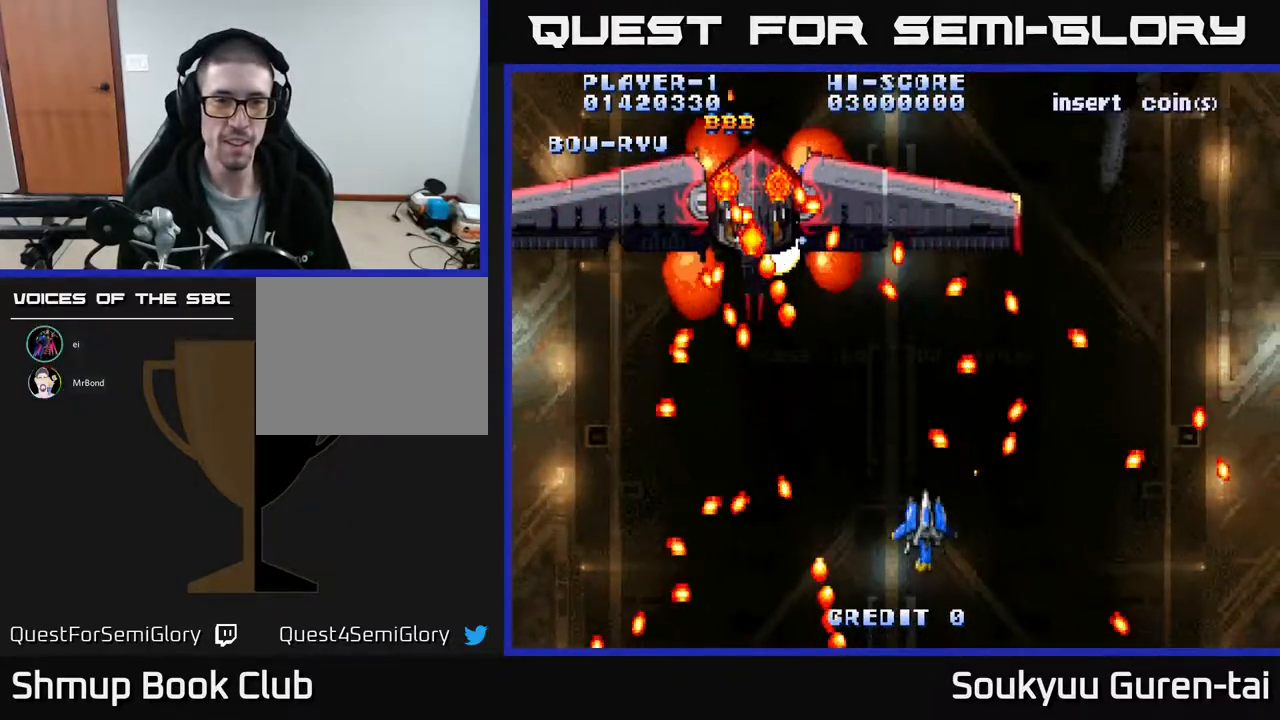
{"buttons": ["A", "DPAD_DOWN", "DPAD_RIGHT"], "events": [[67, "DPAD_LEFT", "down"], [250, "DPAD_LEFT", "up"], [417, "DPAD_DOWN", "down"], [417, "DPAD_RIGHT", "down"]]}
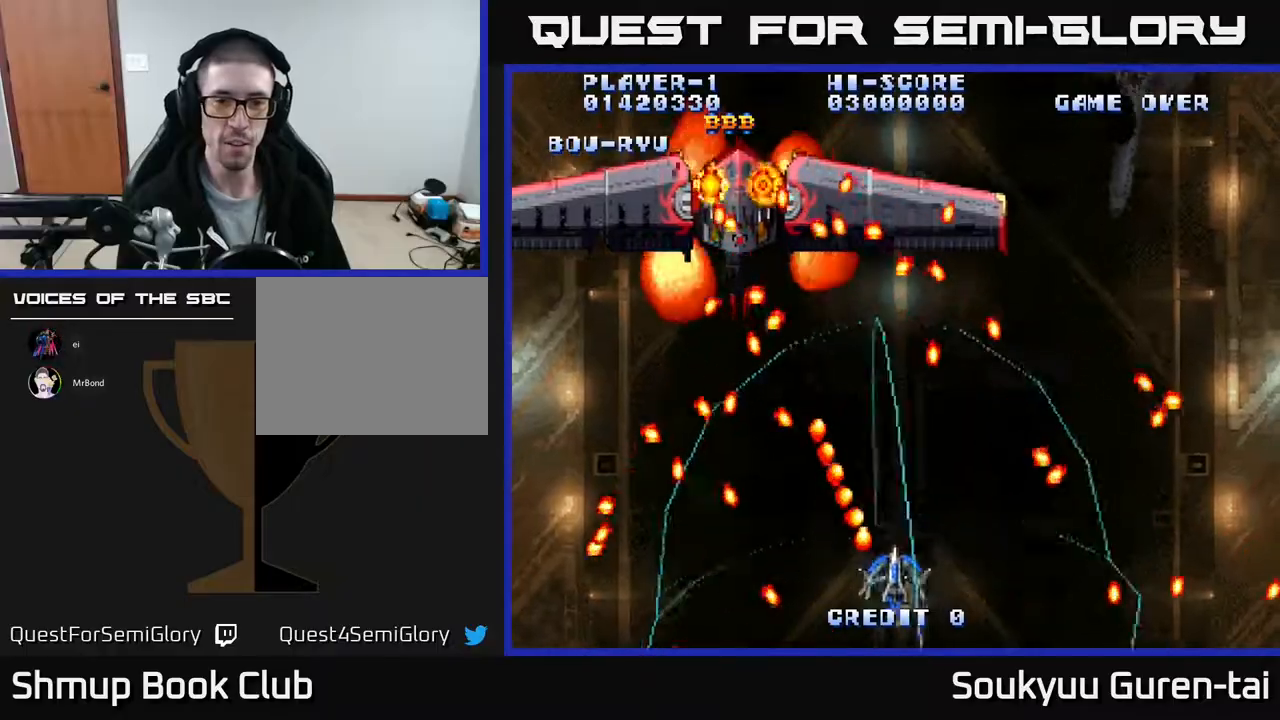
{"buttons": ["A"], "events": [[117, "DPAD_DOWN", "up"], [150, "DPAD_UP", "down"], [183, "DPAD_RIGHT", "up"], [250, "DPAD_LEFT", "down"], [400, "DPAD_LEFT", "up"], [433, "DPAD_UP", "up"]]}
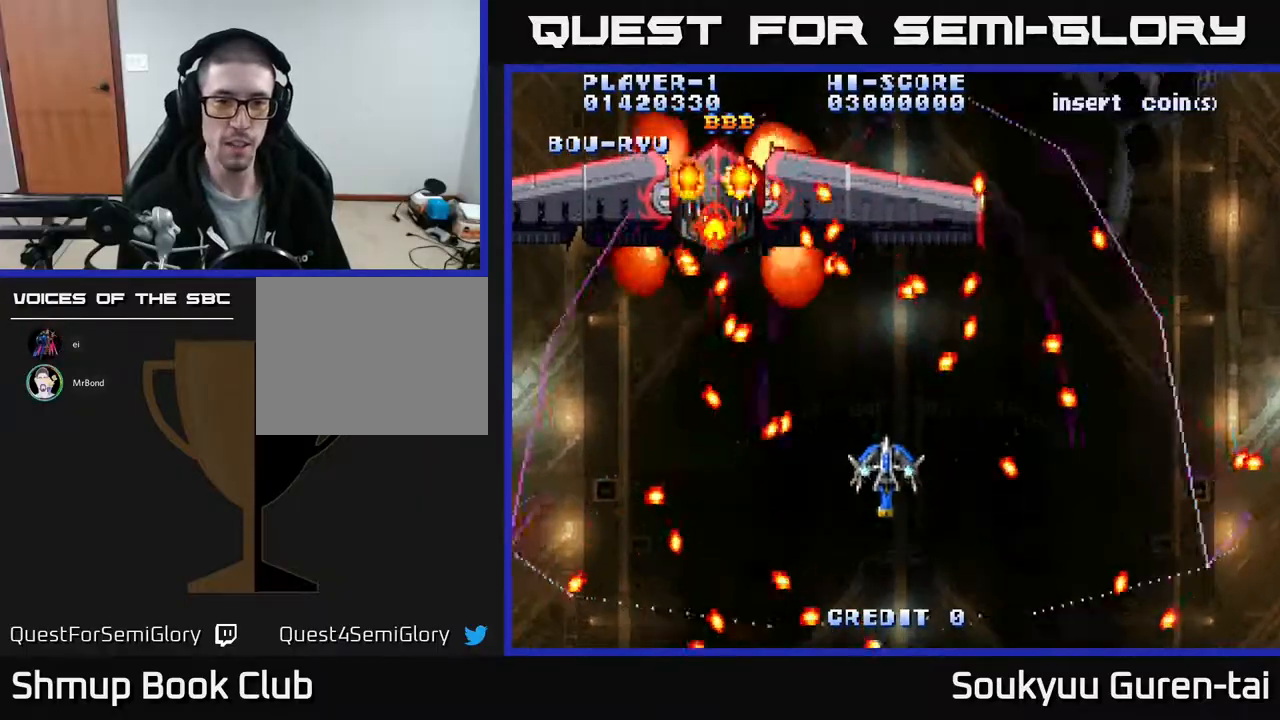
{"buttons": ["A"]}